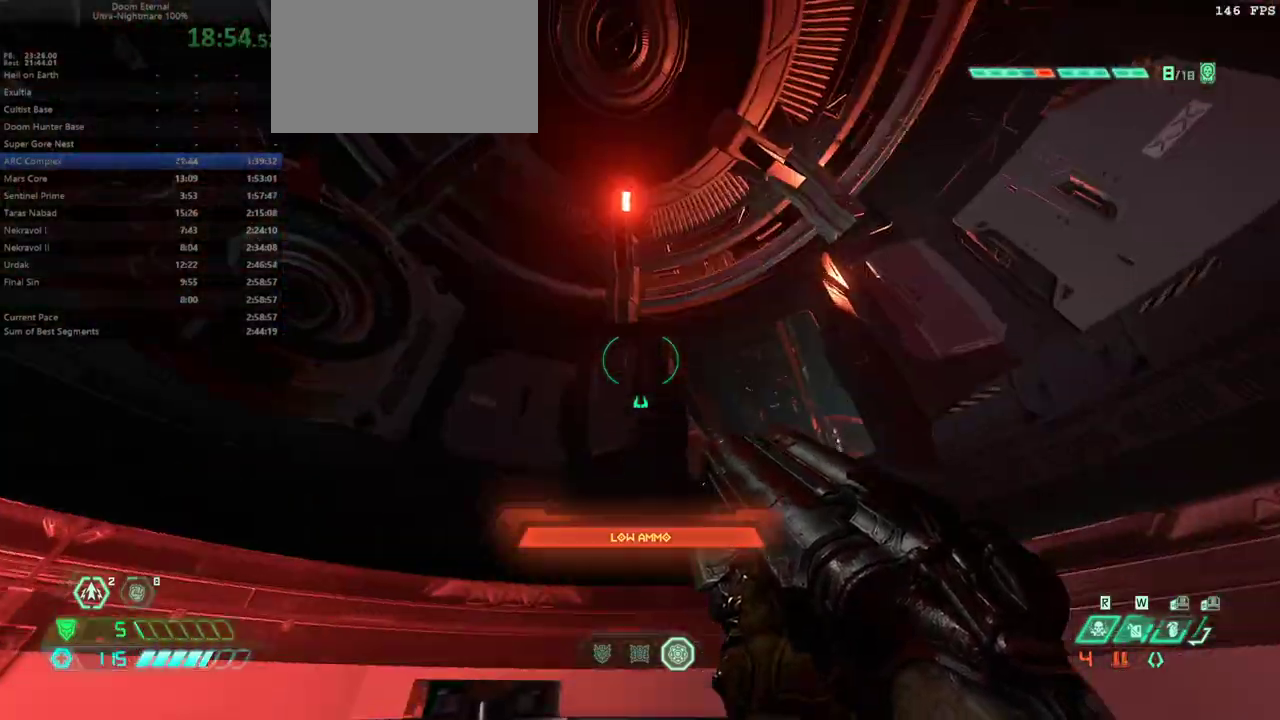
Gameplay with keyboard and mouse; each line is a JSON object with the keys and mouse buttons held at the frame after it. "events" lists presses ("down") and releases ("up") of "1", "2", "3", "4", "5", "6", "a", "alt", "c", "caps_lock", "ctrl", "d", "e", "f", "g", "q", "r", "s", "shift", "space", "t", "tab", "v", "w", "x", "z" and "mouse_wheel" between this image and that frame as [ms after this image, input, new state], when the widget could be followed in between. "mouse_wheel" = the "wheel" button of the "mouse" list. No other keys are recorded. "wheel" means that the mouse wheel is clicked or scrolled. Not read: mouse_move.
{"keys": ["e"], "mouse": [], "events": [[433, "e", "down"]]}
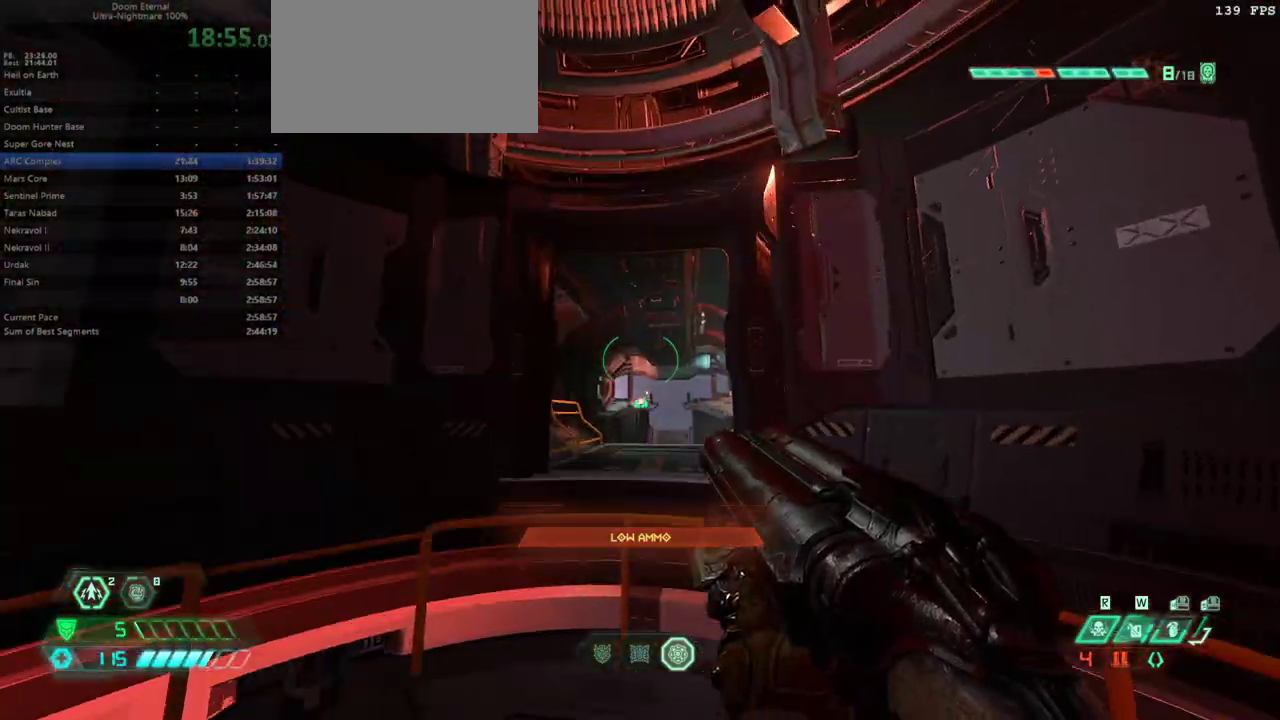
{"keys": ["e"], "mouse": [], "events": []}
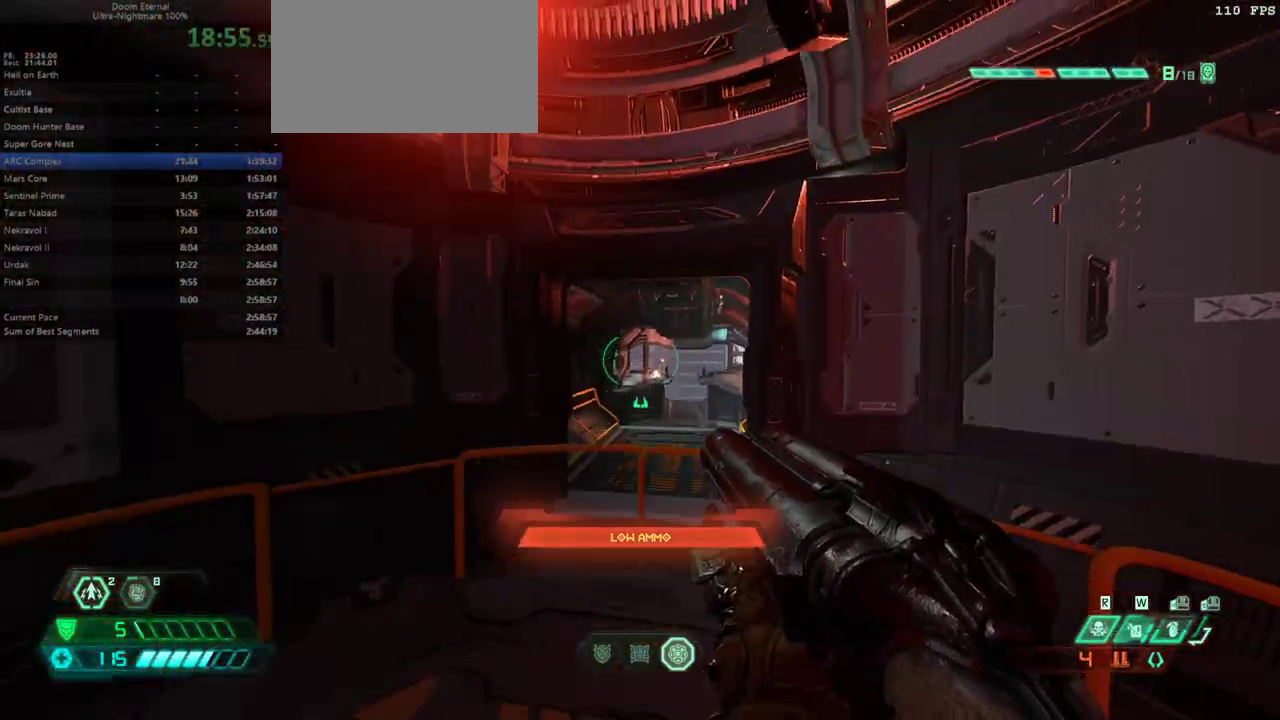
{"keys": ["e"], "mouse": [], "events": []}
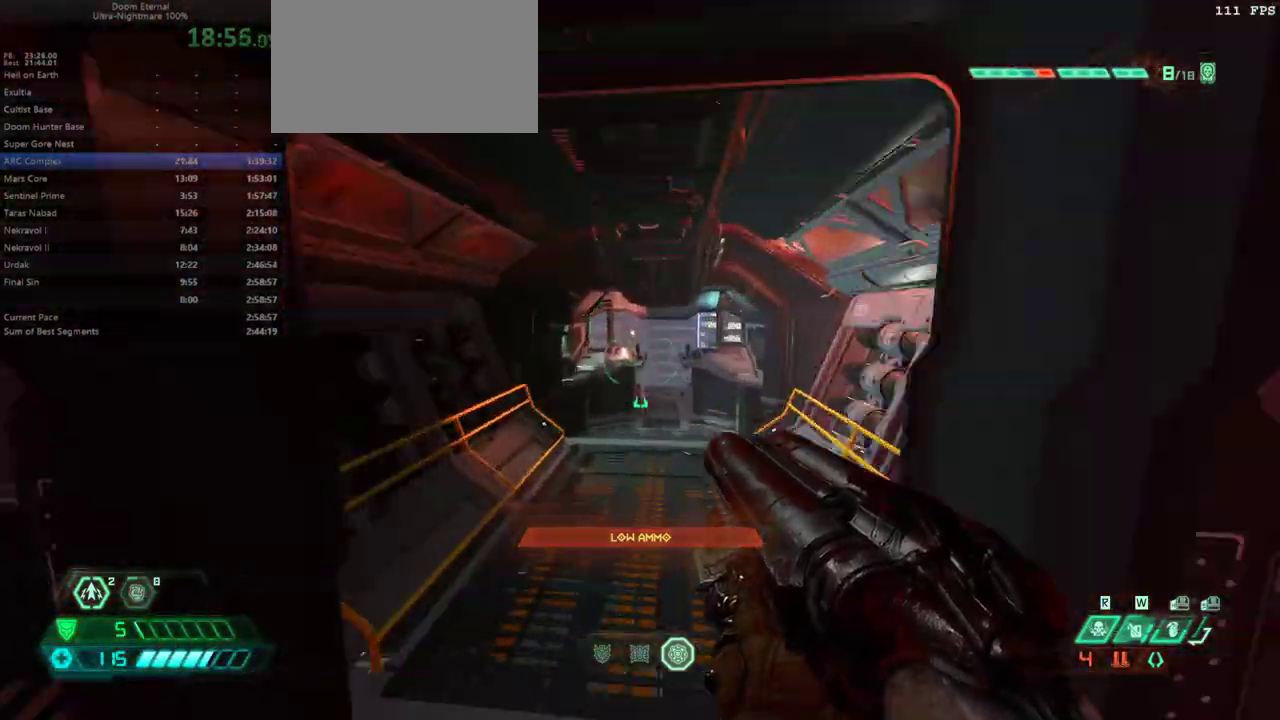
{"keys": ["e"], "mouse": [], "events": []}
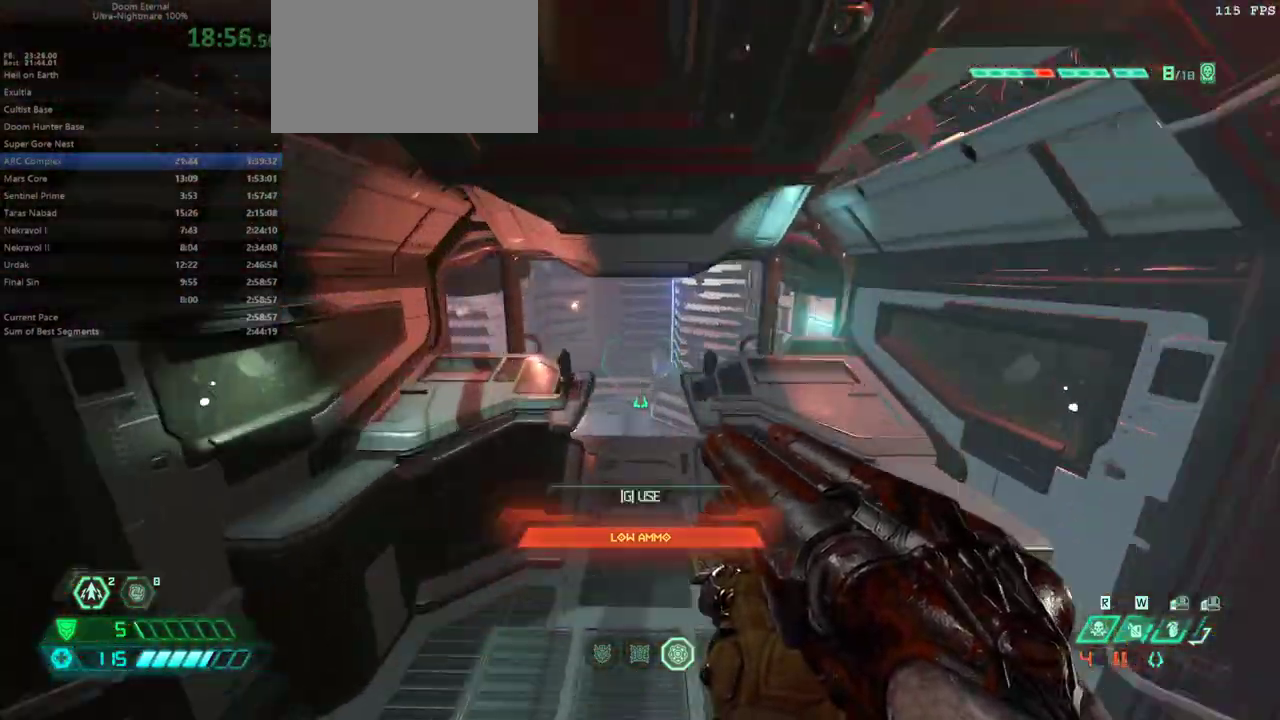
{"keys": ["r"], "mouse": [], "events": [[100, "e", "up"], [100, "g", "down"], [200, "g", "up"], [500, "r", "down"]]}
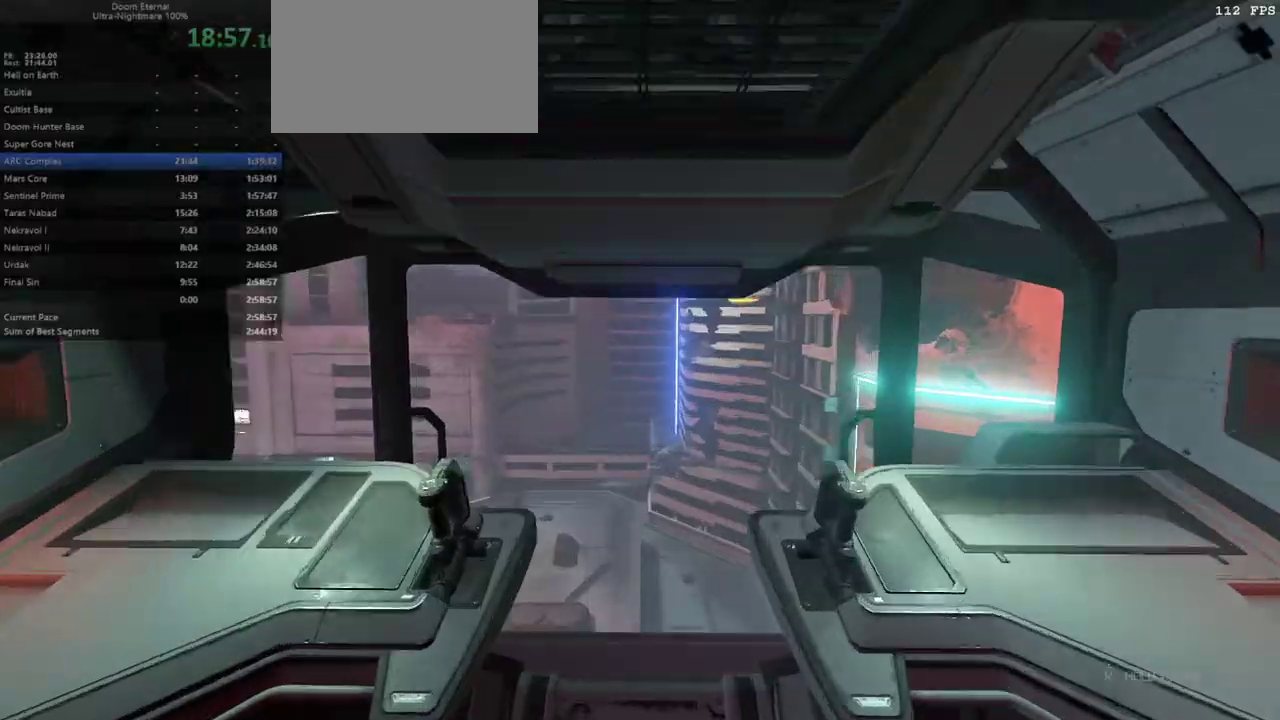
{"keys": [], "mouse": [], "events": [[367, "r", "up"]]}
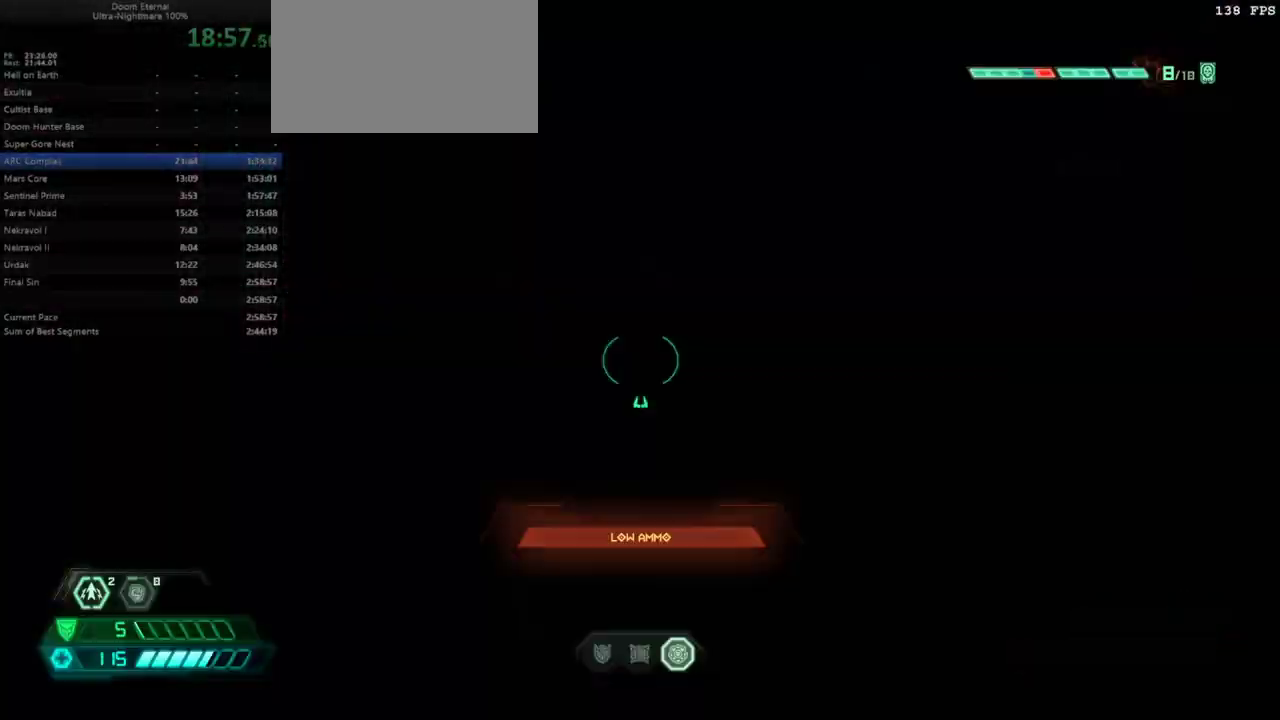
{"keys": ["e"], "mouse": [], "events": [[233, "e", "down"]]}
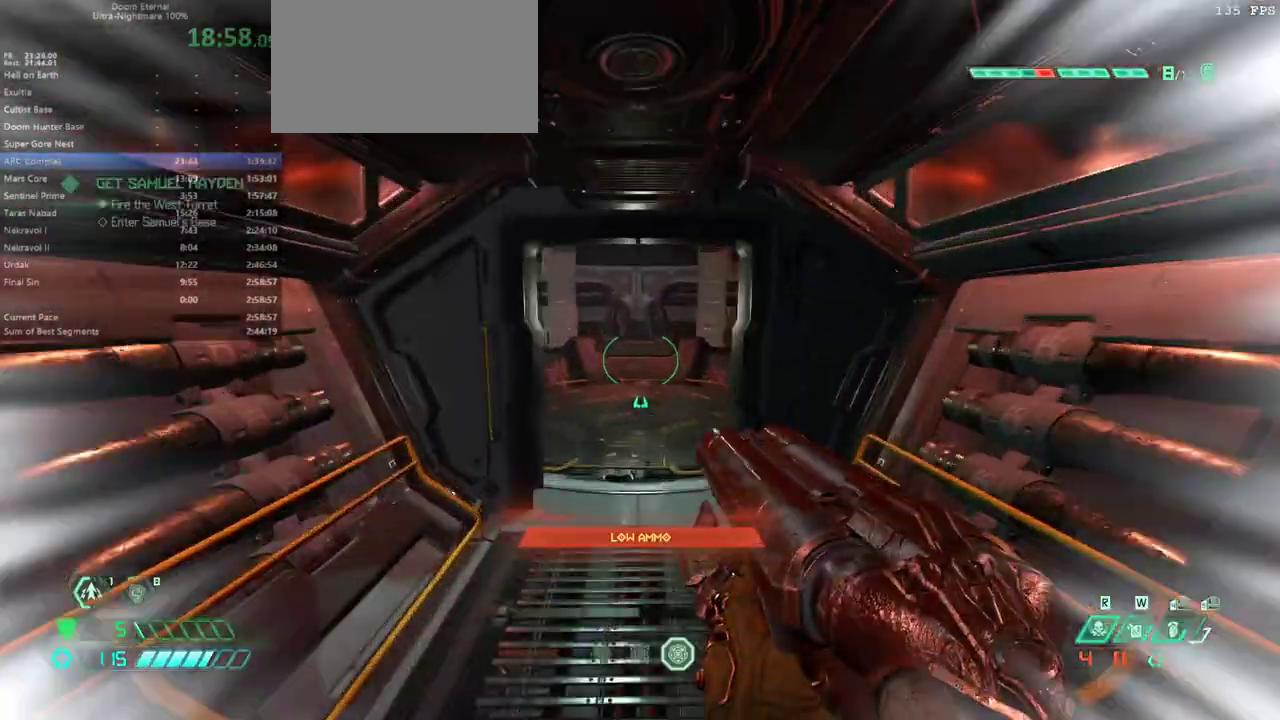
{"keys": [], "mouse": [], "events": [[33, "shift", "down"], [100, "shift", "up"], [500, "e", "up"]]}
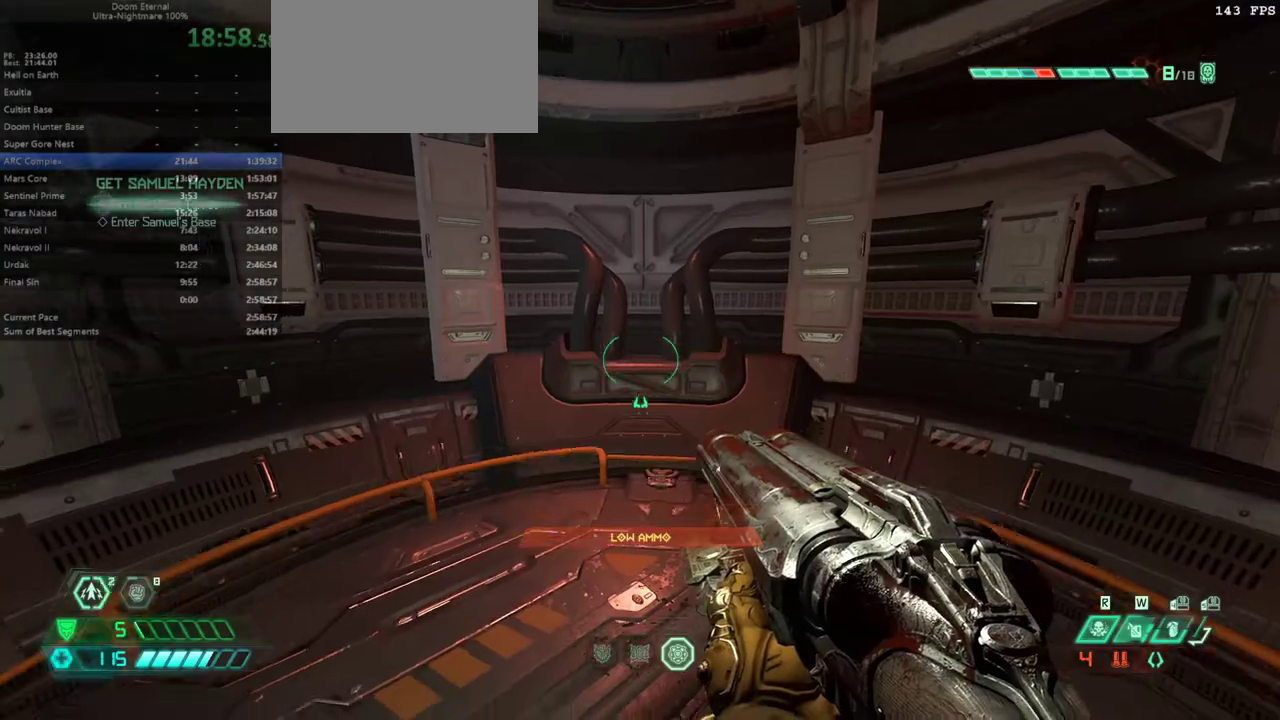
{"keys": [], "mouse": [], "events": []}
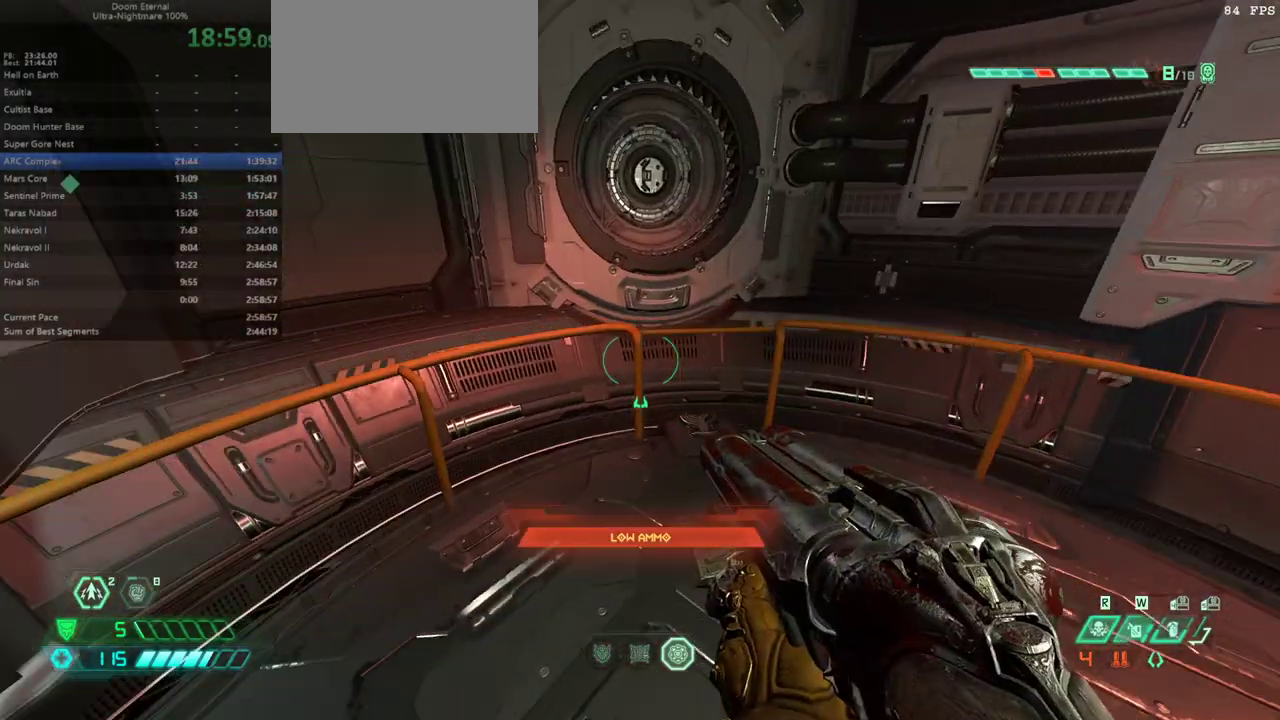
{"keys": [], "mouse": [], "events": []}
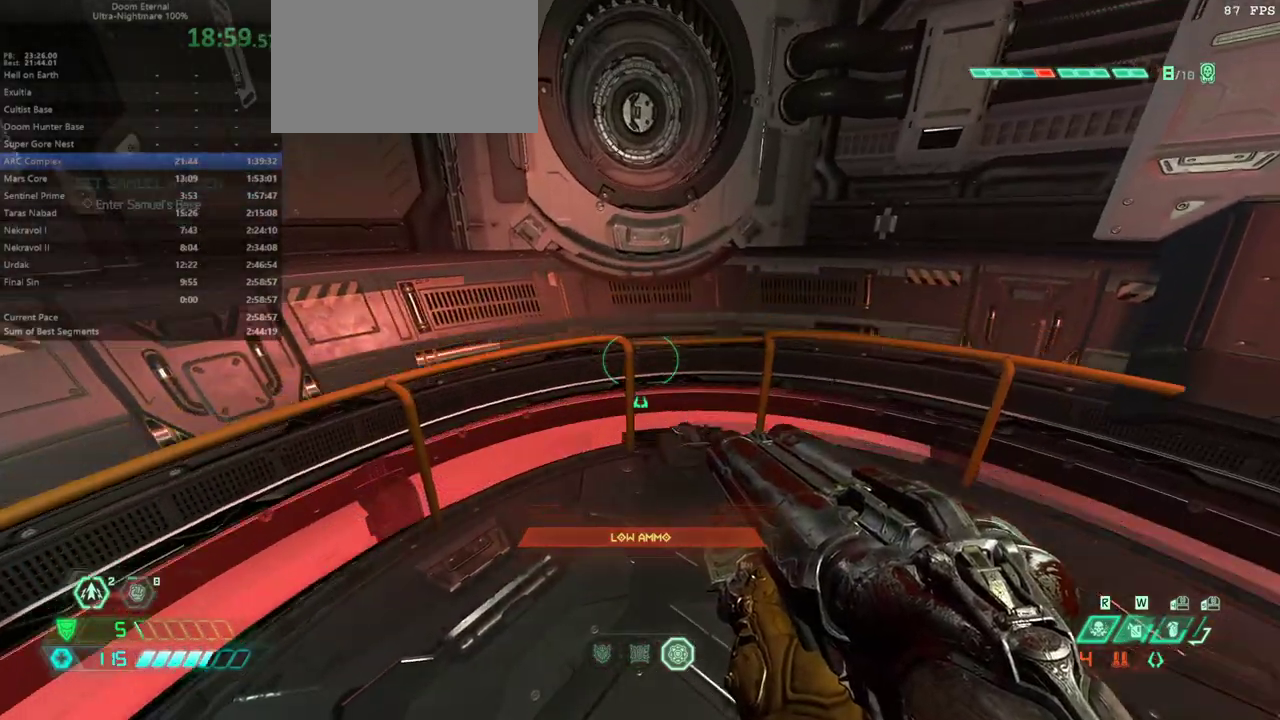
{"keys": [], "mouse": [], "events": []}
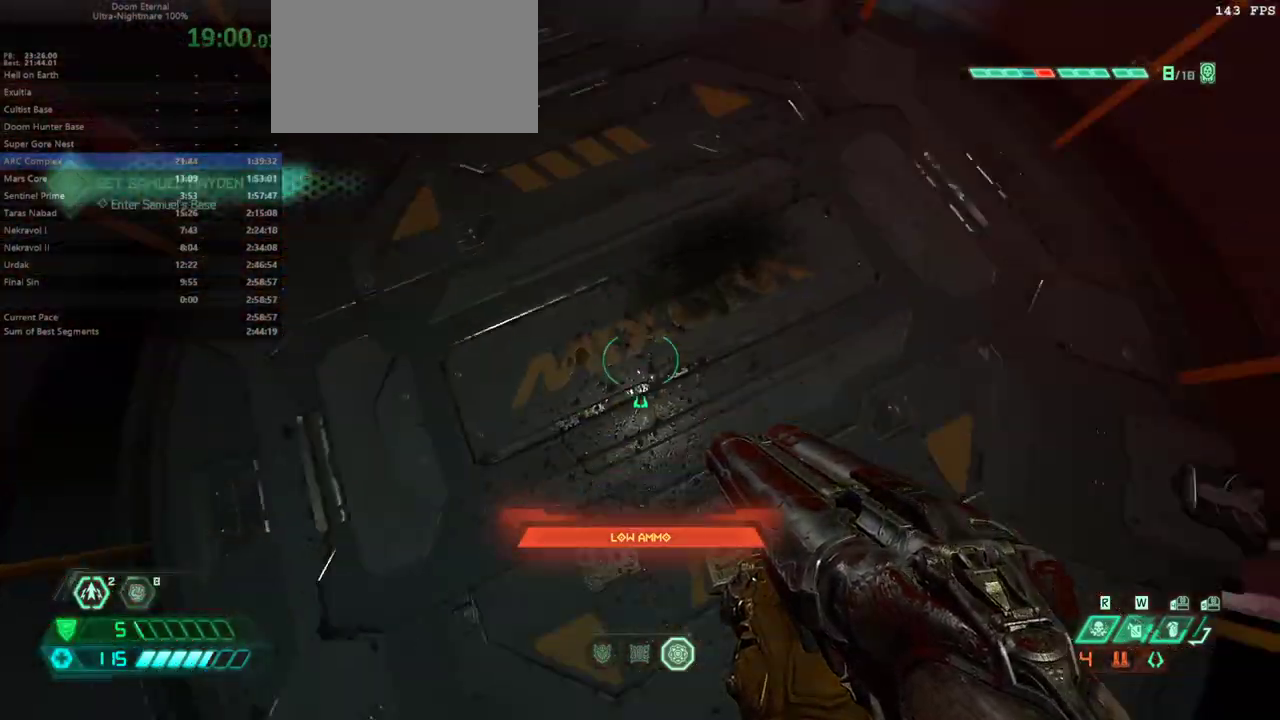
{"keys": [], "mouse": [], "events": []}
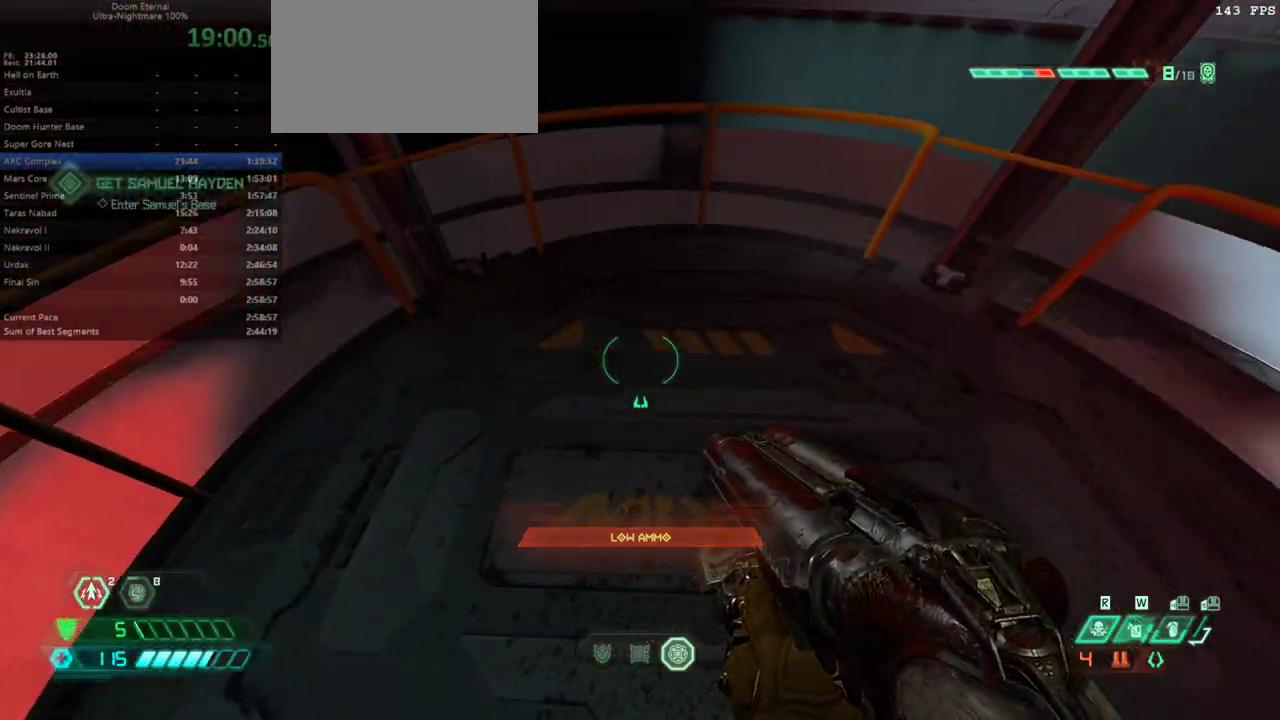
{"keys": [], "mouse": [], "events": []}
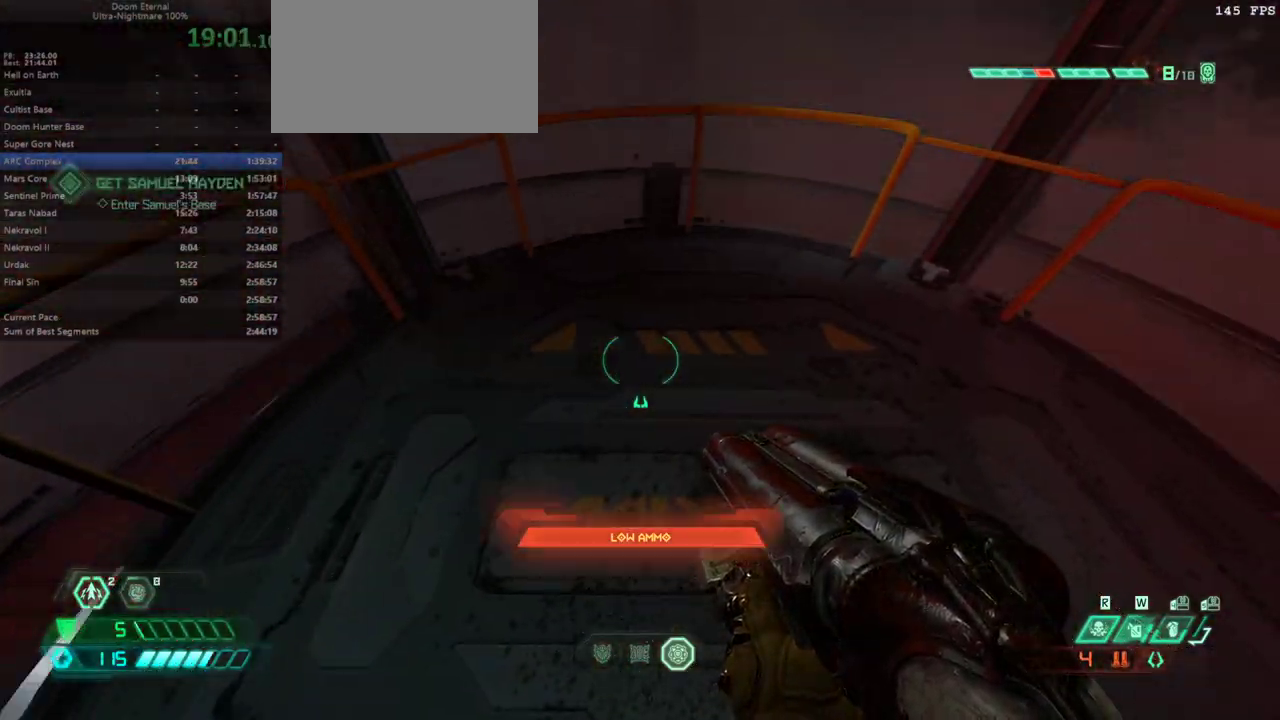
{"keys": [], "mouse": [], "events": []}
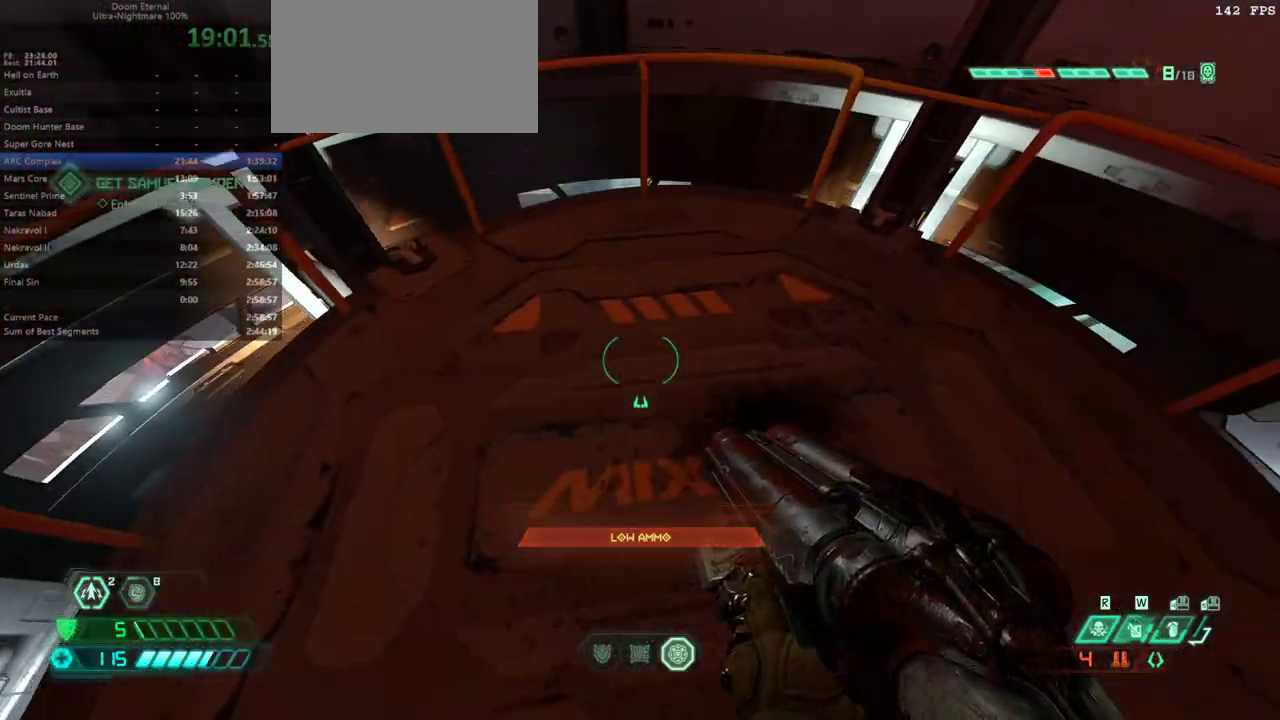
{"keys": [], "mouse": [], "events": []}
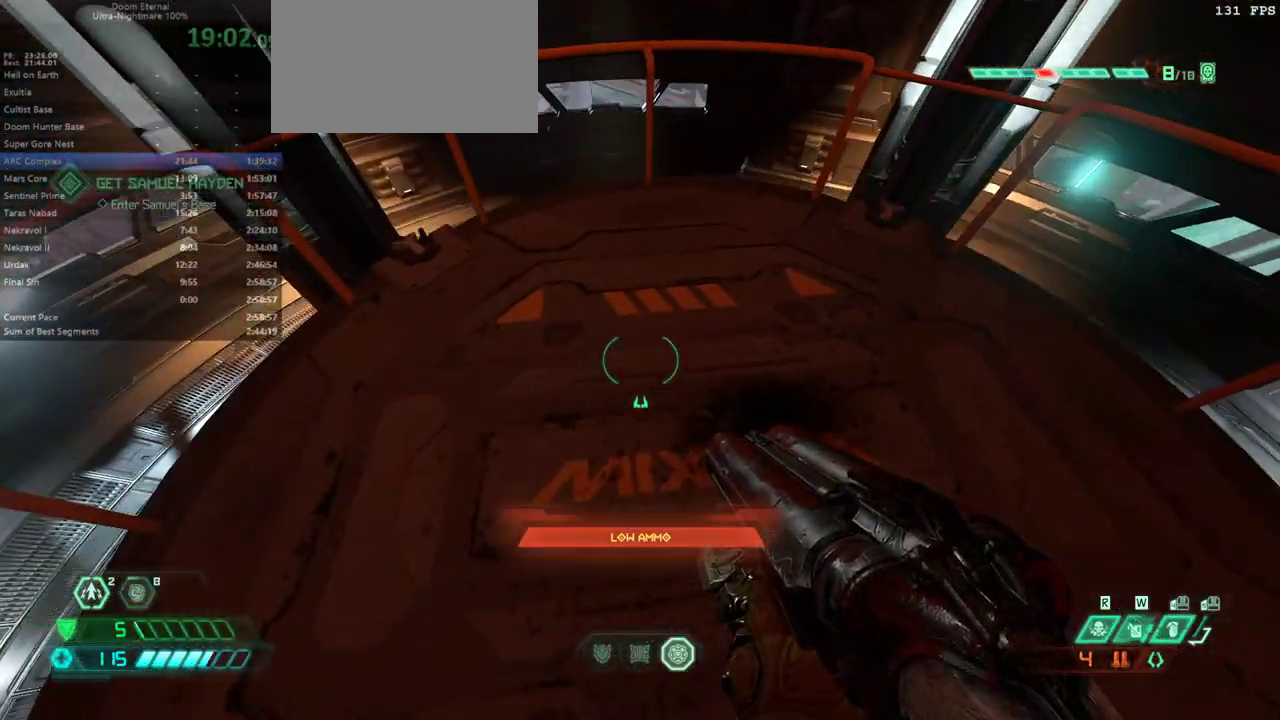
{"keys": [], "mouse": [], "events": []}
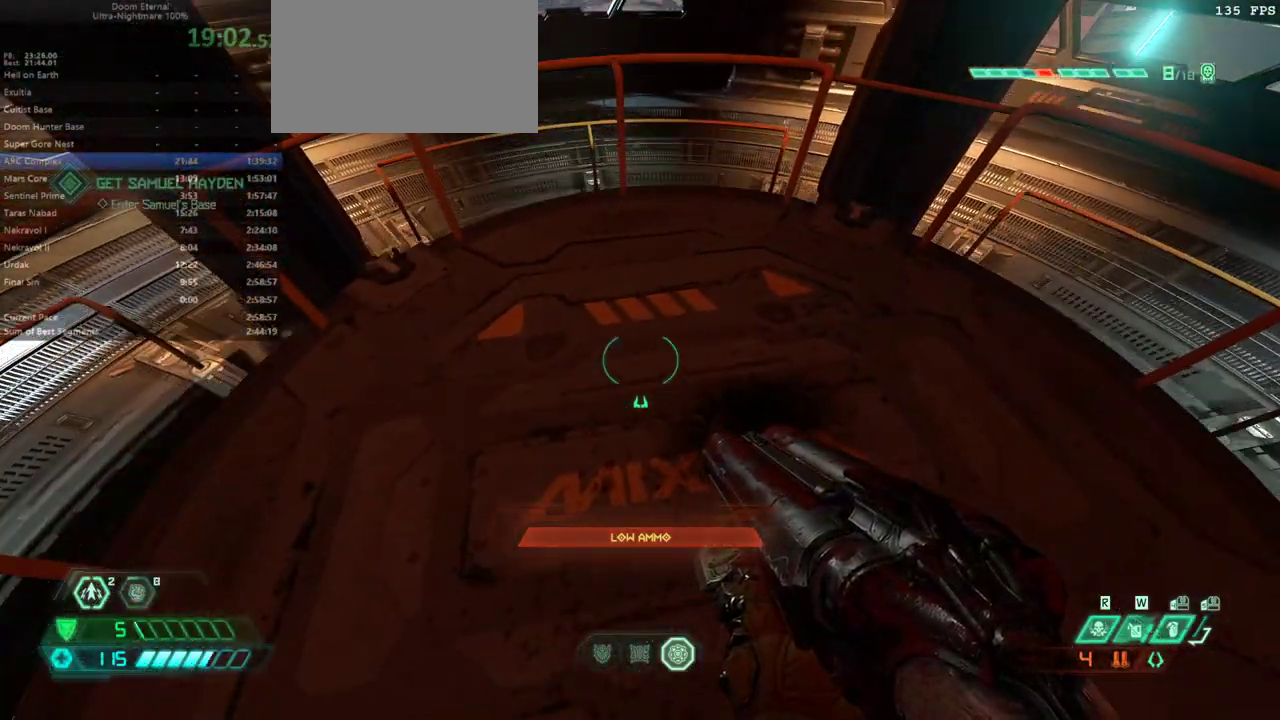
{"keys": [], "mouse": [], "events": [[33, "tab", "down"], [133, "tab", "up"], [267, "tab", "down"], [300, "tab", "up"]]}
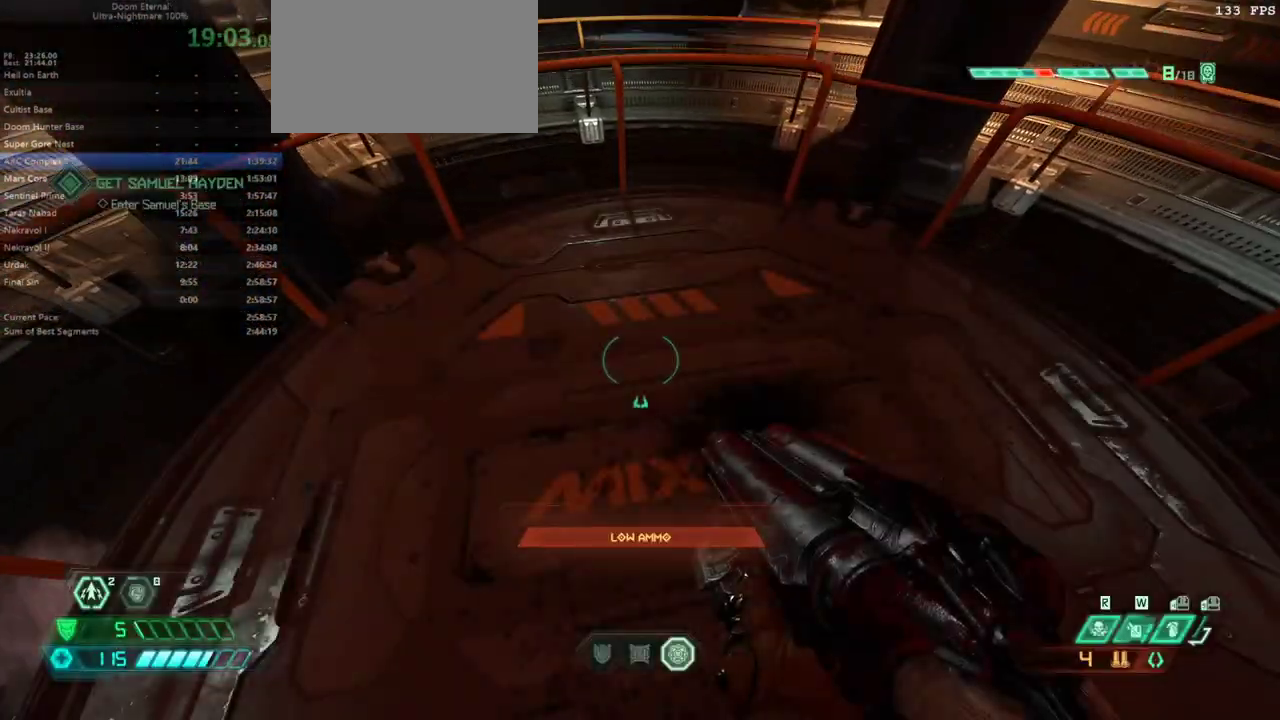
{"keys": ["e"], "mouse": [], "events": [[167, "tab", "down"], [233, "tab", "up"], [333, "e", "down"], [400, "e", "up"], [500, "e", "down"]]}
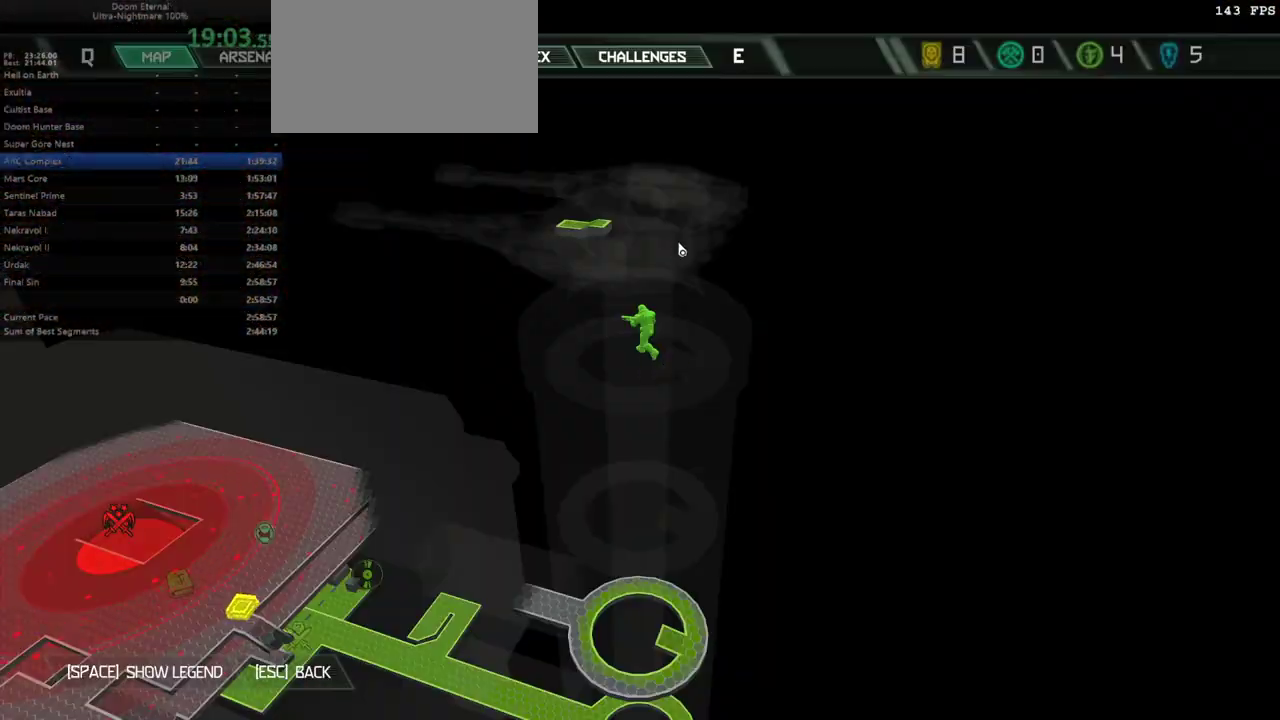
{"keys": [], "mouse": [], "events": [[100, "e", "up"], [233, "e", "down"], [333, "e", "up"]]}
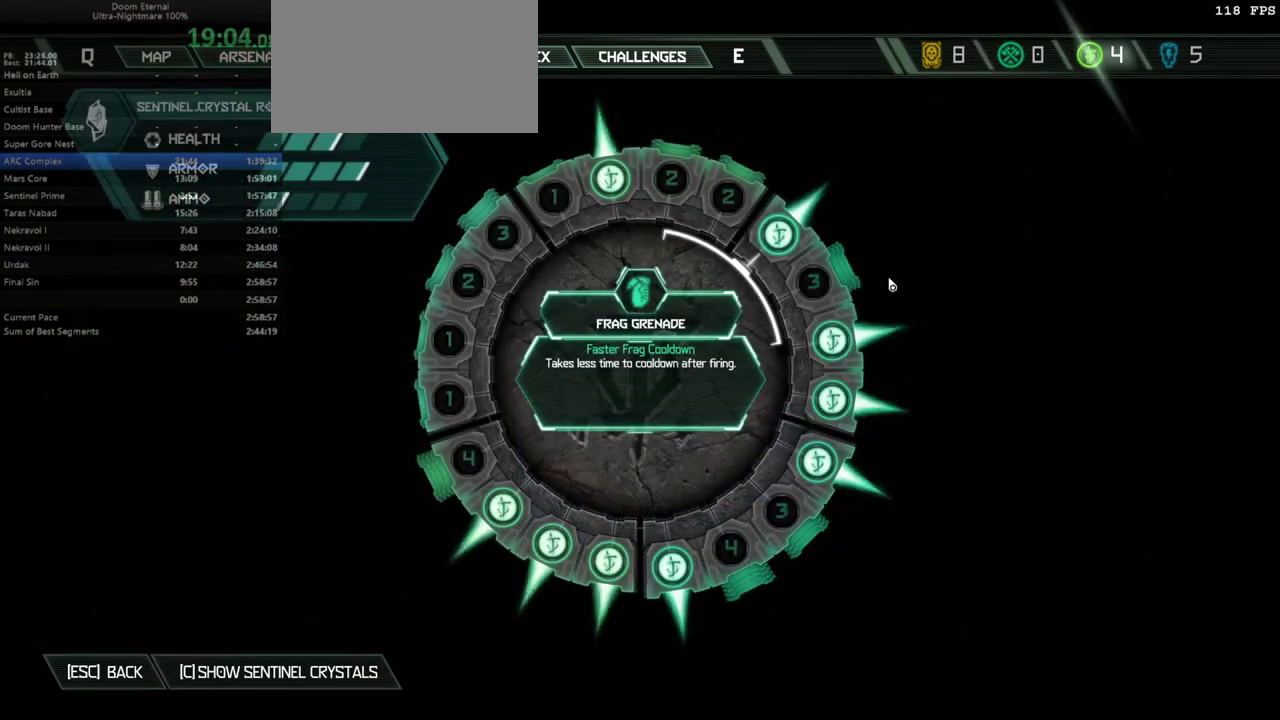
{"keys": [], "mouse": [], "events": []}
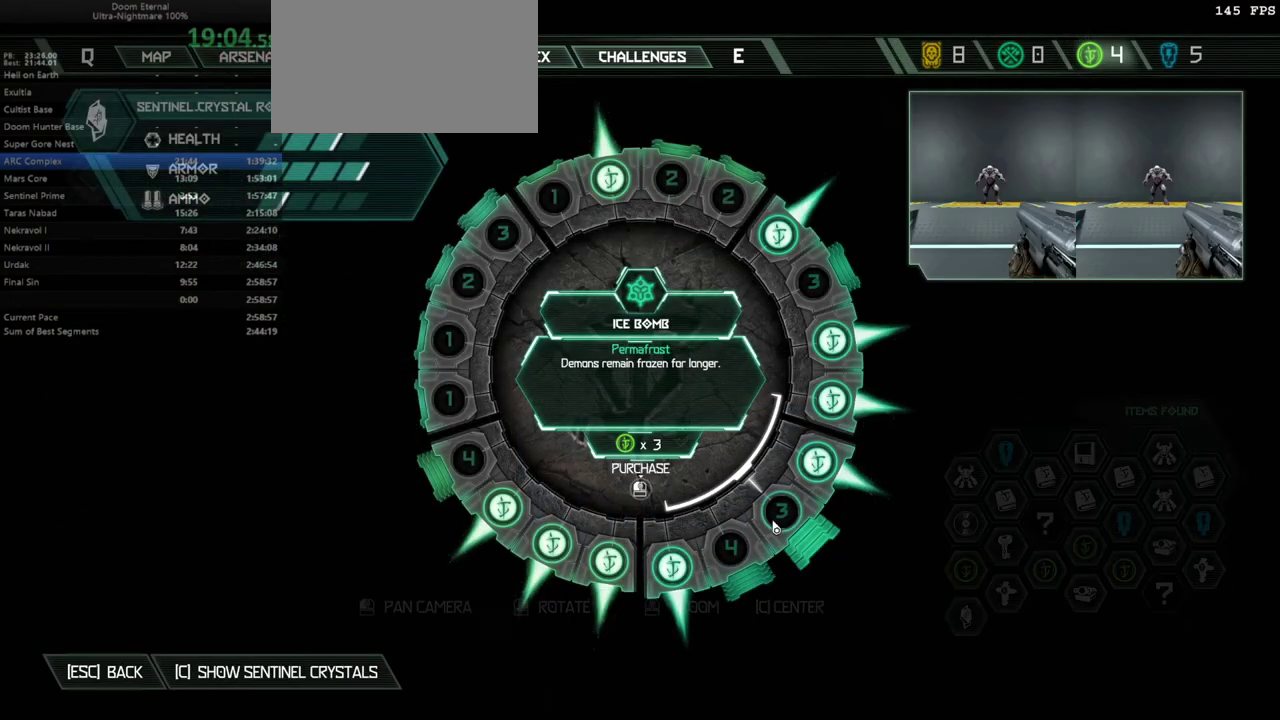
{"keys": [], "mouse": [], "events": []}
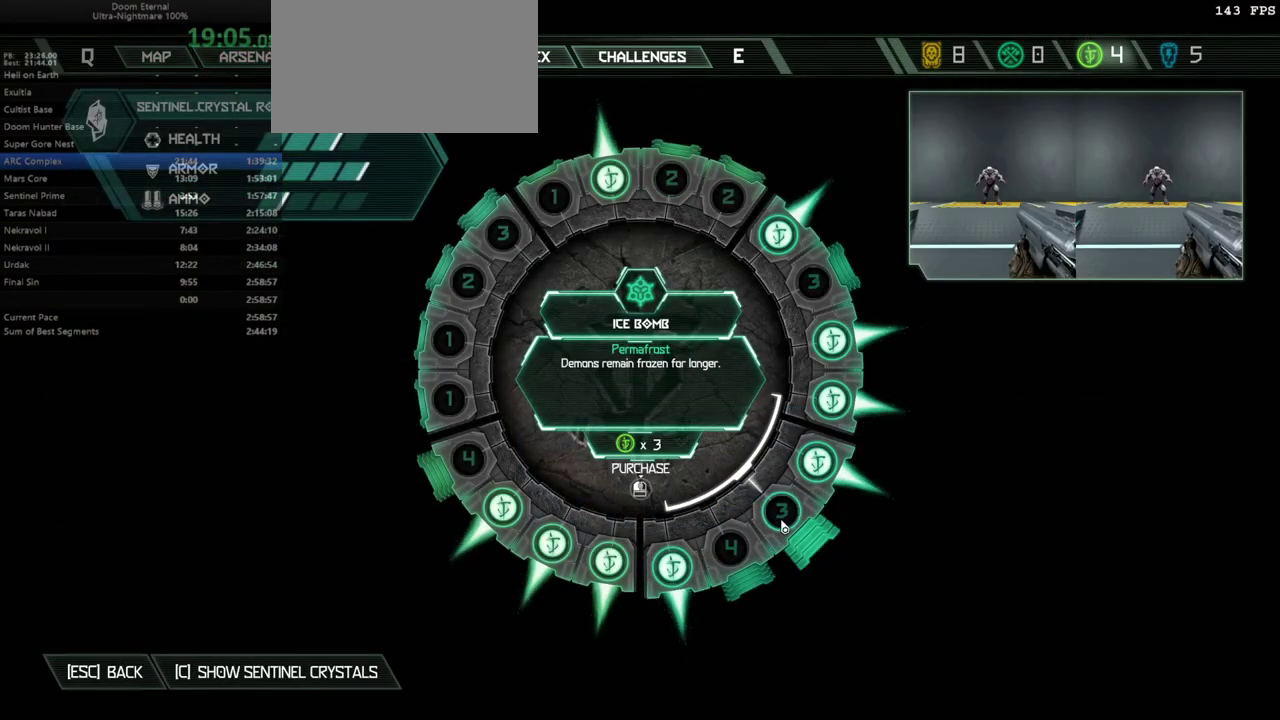
{"keys": [], "mouse": [], "events": []}
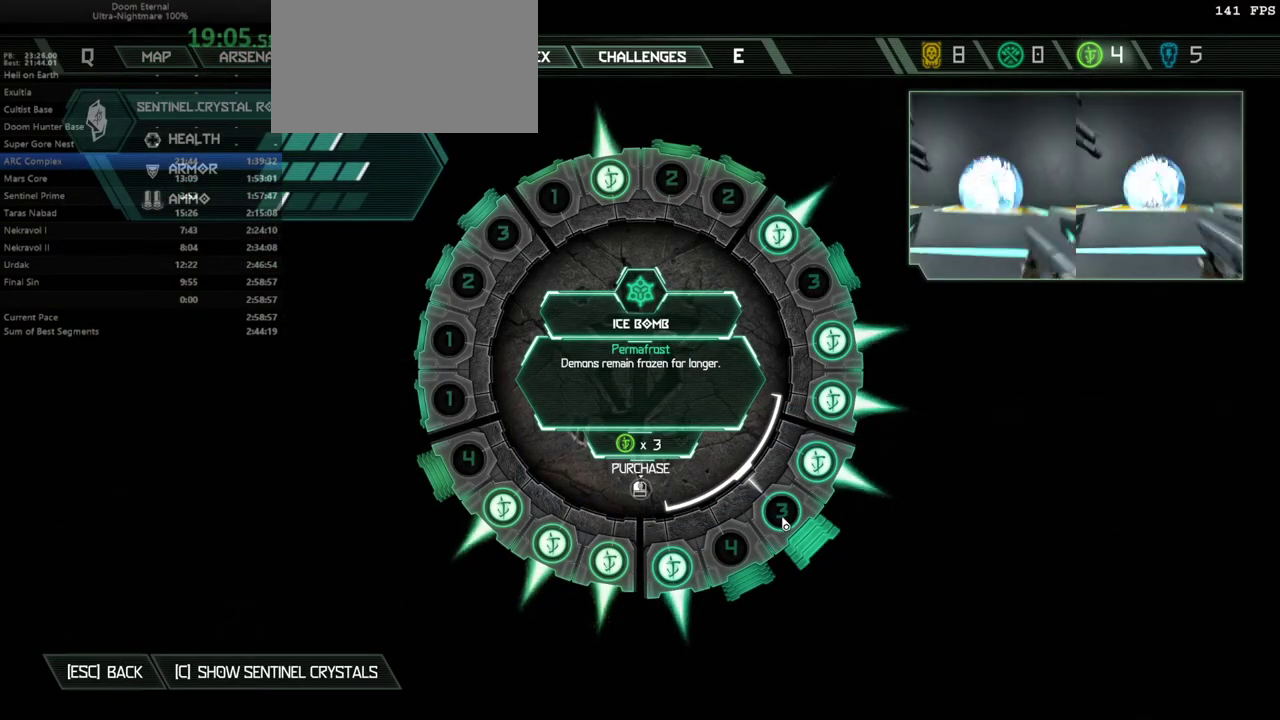
{"keys": [], "mouse": [], "events": []}
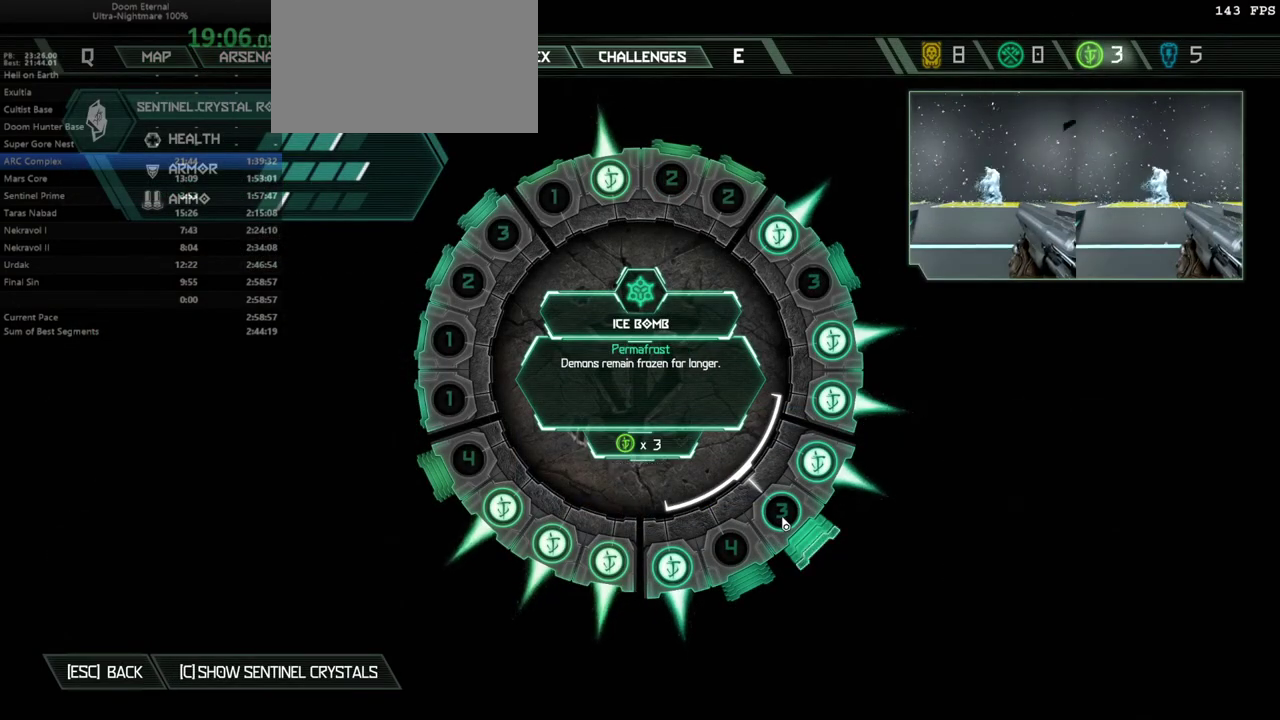
{"keys": [], "mouse": [], "events": [[167, "tab", "down"], [233, "tab", "up"]]}
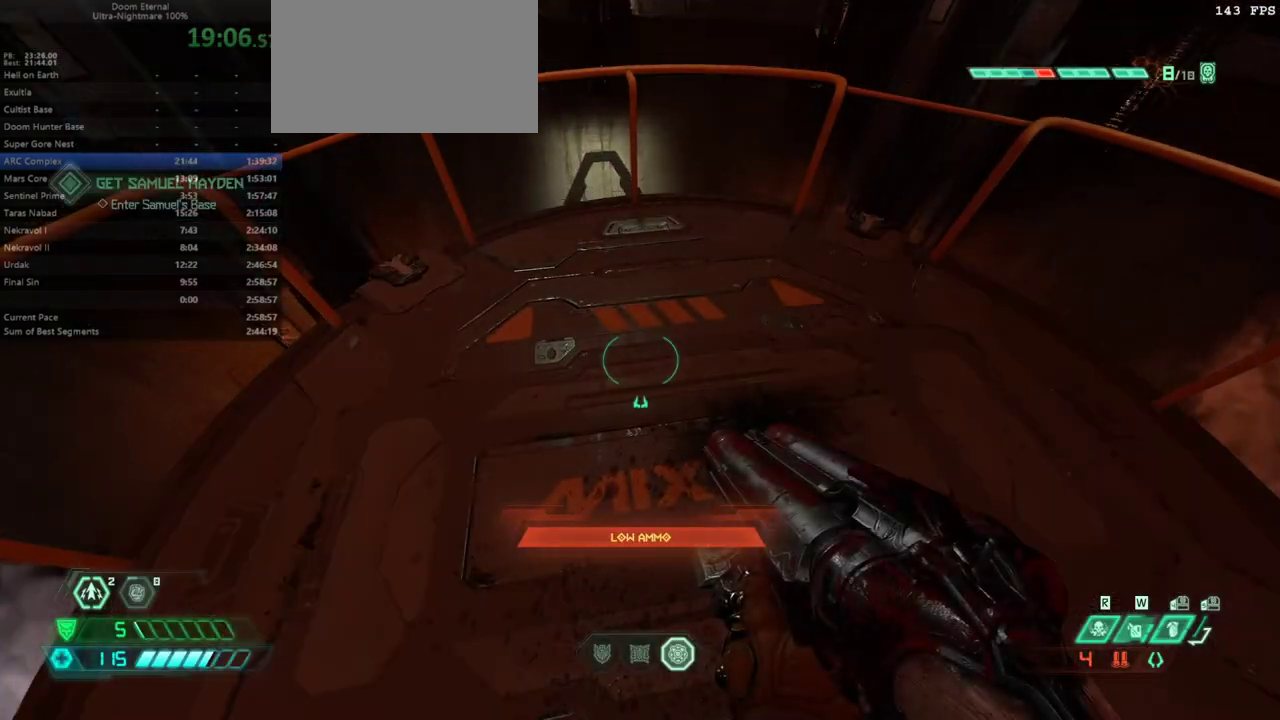
{"keys": [], "mouse": [], "events": []}
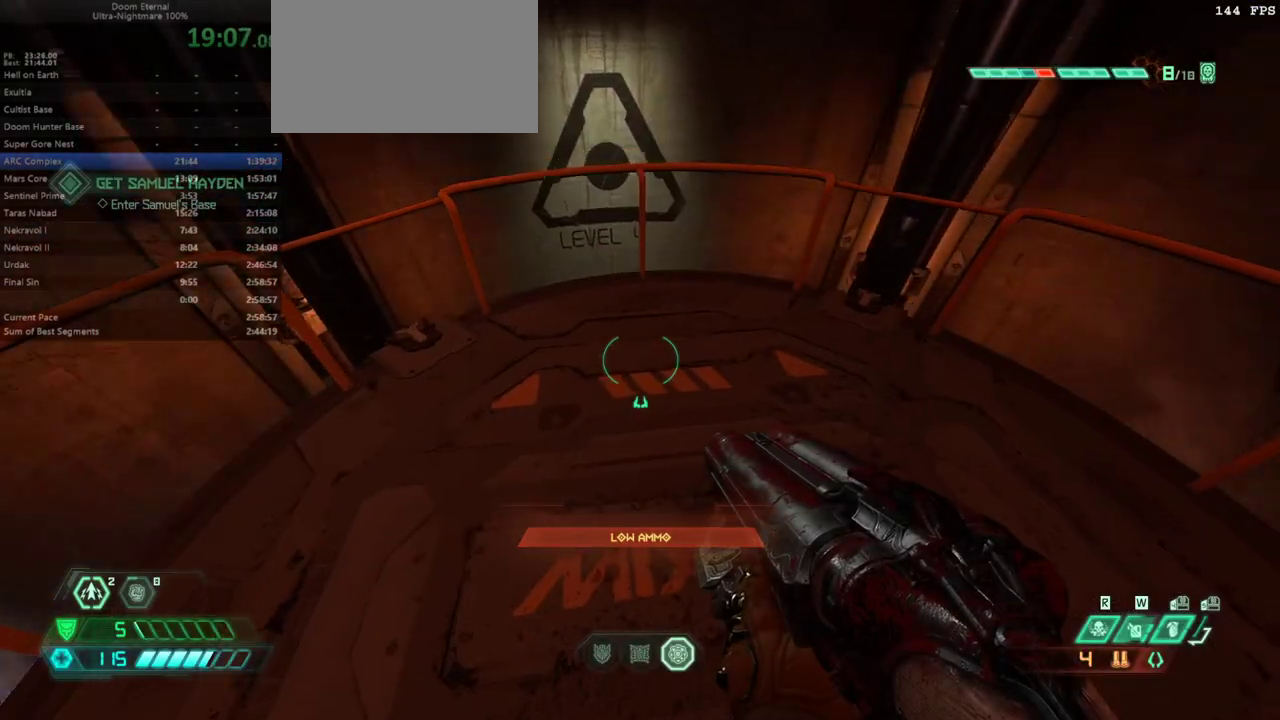
{"keys": [], "mouse": [], "events": []}
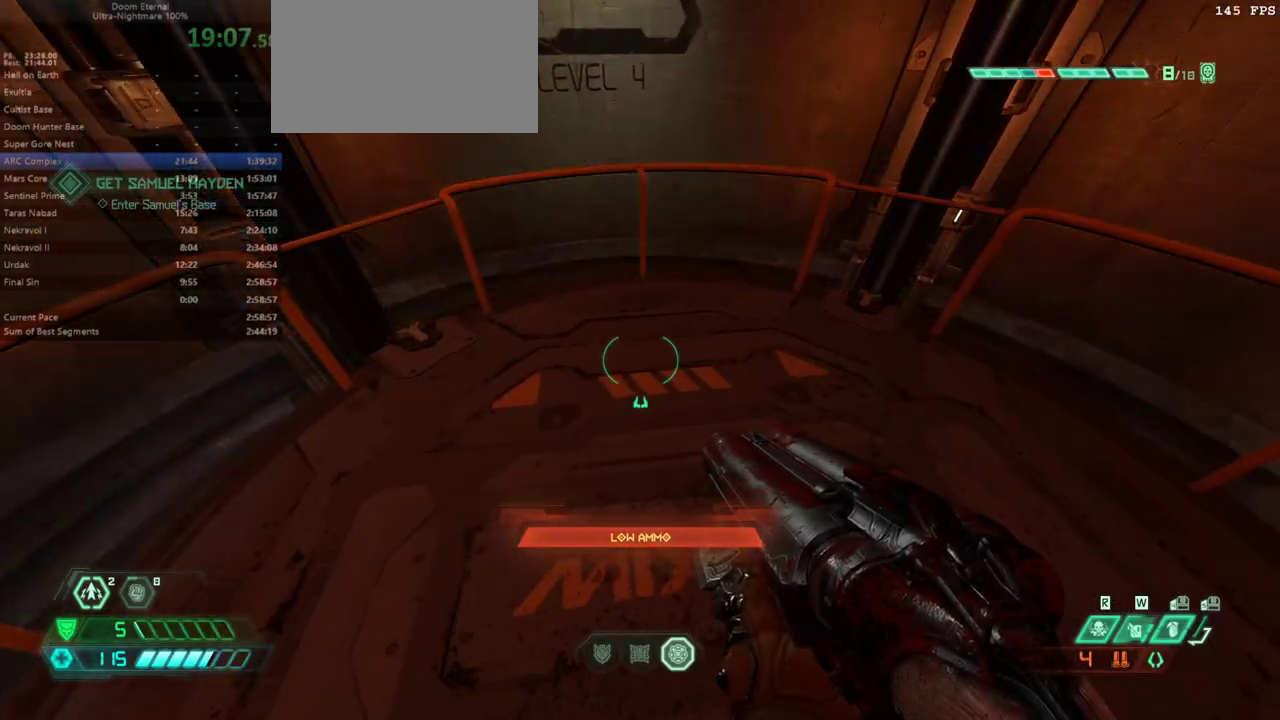
{"keys": [], "mouse": [], "events": []}
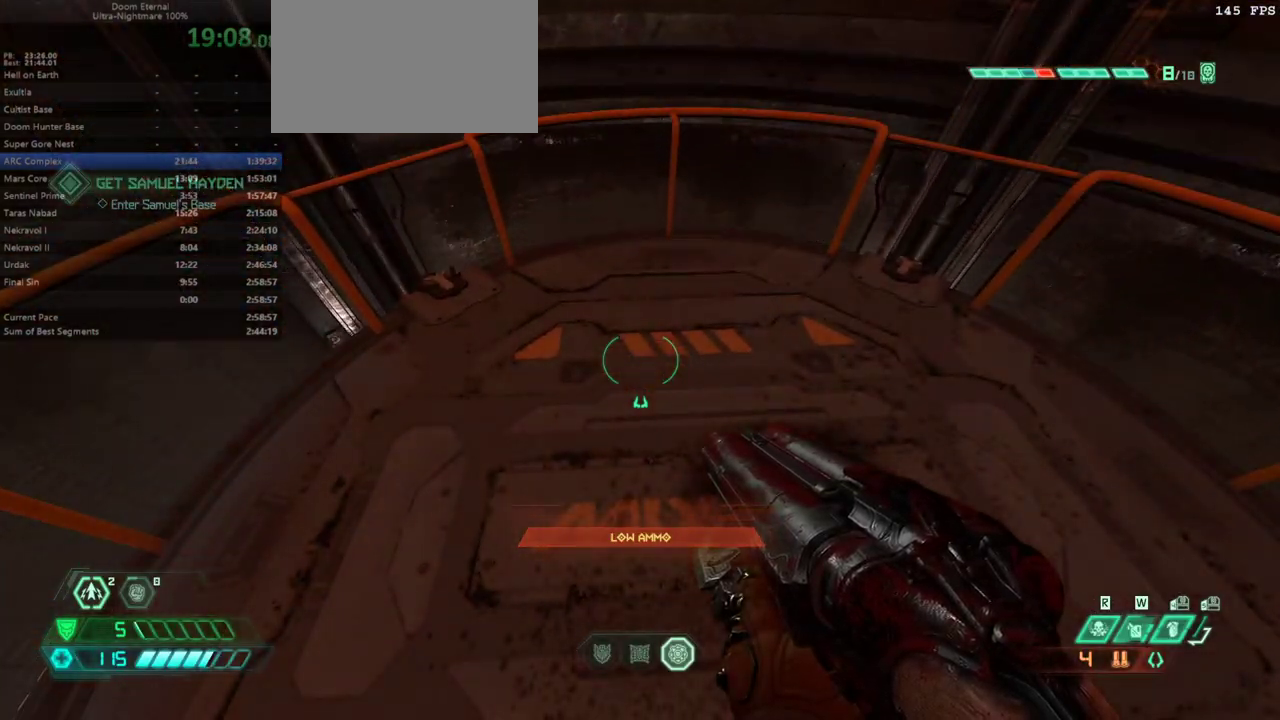
{"keys": [], "mouse": [], "events": []}